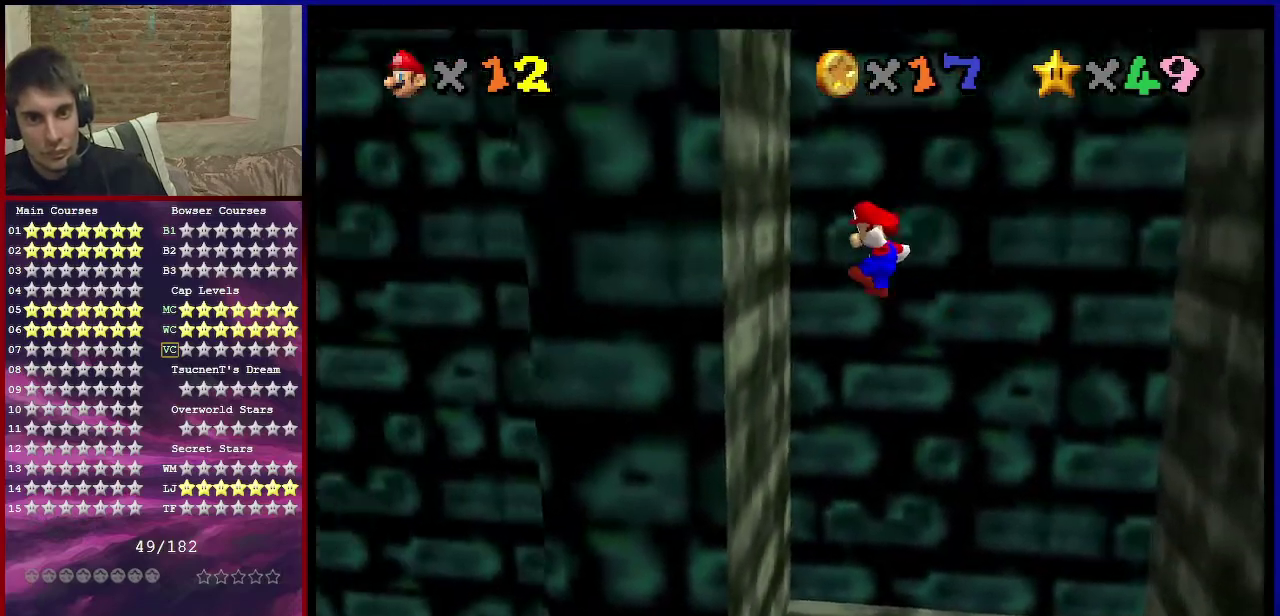
Gameplay with a controller (Nintendo layout); each line is a JSON object with the inputs held at the frame after it (dt_ms = milliseconds from this image to that frame). "events" lists button and stick changes between this image and that frame as [ms after this image, input, new state], when the widget could be followed in between. Not read: L3 R3.
{"dt_ms": 400, "buttons": ["A"], "left_stick": "up-right", "events": [[233, "A", "down"], [233, "left_stick", "up-right"]]}
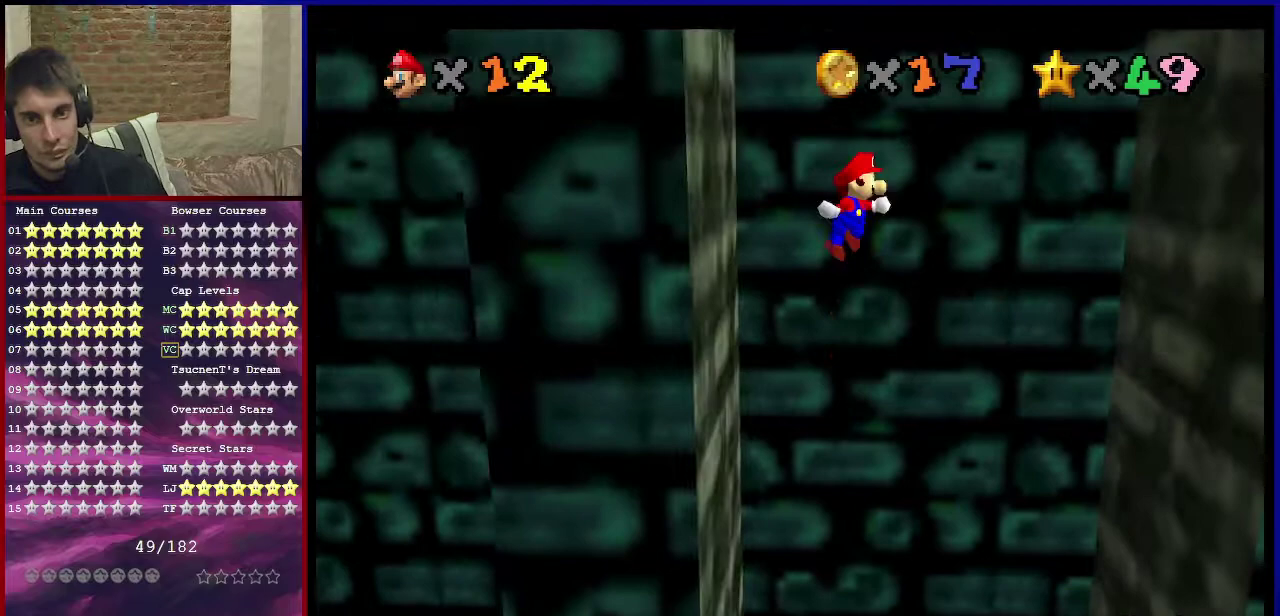
{"dt_ms": 601, "buttons": ["A"], "left_stick": "center", "events": [[401, "A", "up"], [568, "left_stick", "center"], [601, "A", "down"]]}
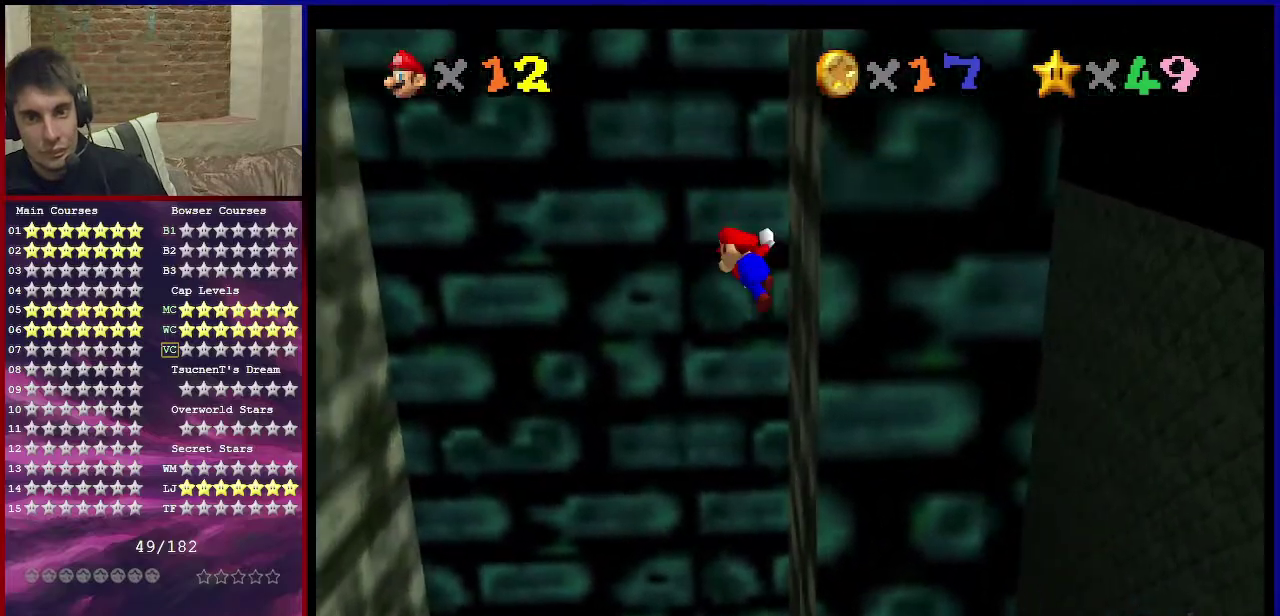
{"dt_ms": 500, "buttons": [], "left_stick": "left", "events": [[100, "left_stick", "left"], [500, "A", "up"]]}
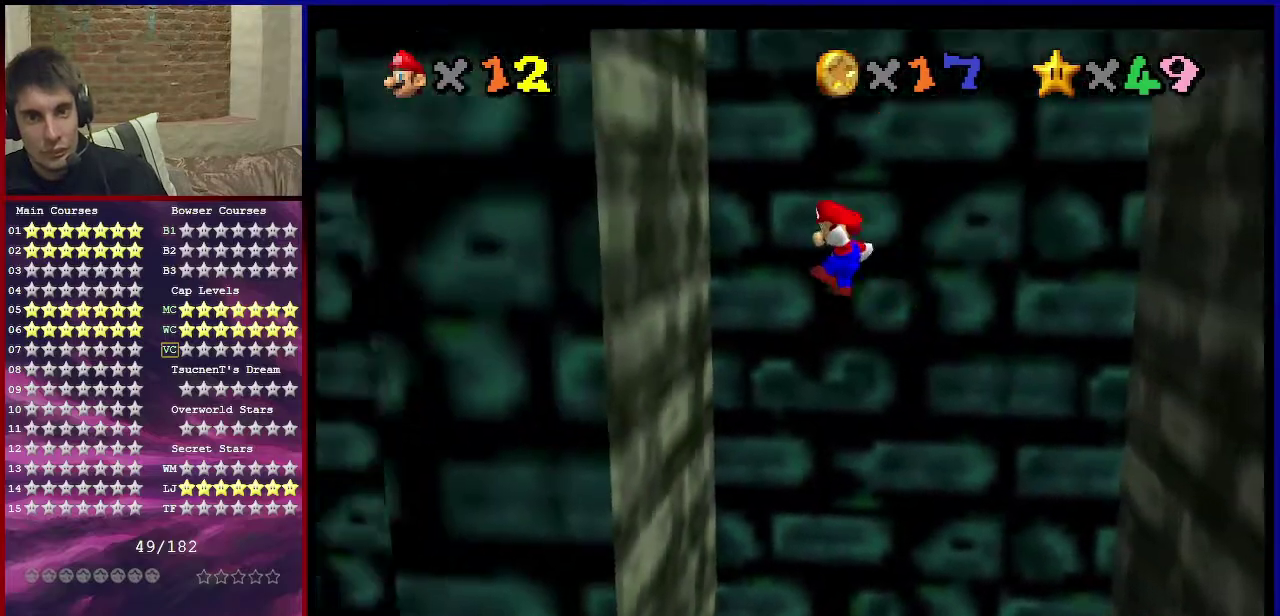
{"dt_ms": 501, "buttons": ["A"], "left_stick": "down-right", "events": [[234, "left_stick", "down-left"], [267, "A", "down"], [334, "left_stick", "down-right"]]}